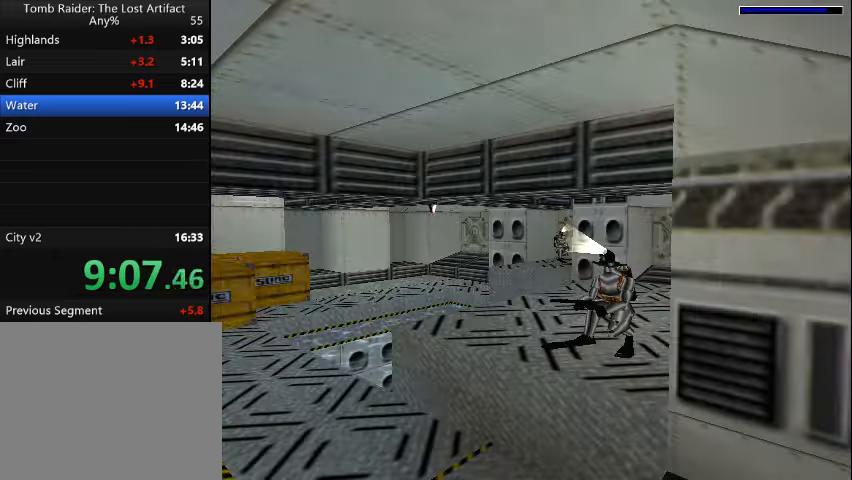
Gameplay with a controller (PlayStation layout); each line is a JSON object with the inputs held at the frame after it. "events" lists button and stick changes between this image and that frame as [ms after this image, input, new state], when the widget could be followed in between. Not read: L3 R3 left_stick right_stick.
{"buttons": ["L1", "L2", "DPAD_RIGHT"], "events": [[100, "L1", "up"], [134, "L1", "down"], [234, "L1", "up"], [234, "L2", "up"], [300, "L1", "down"], [300, "L2", "down"], [400, "L1", "up"], [400, "L2", "up"], [467, "L1", "down"], [467, "L2", "down"]]}
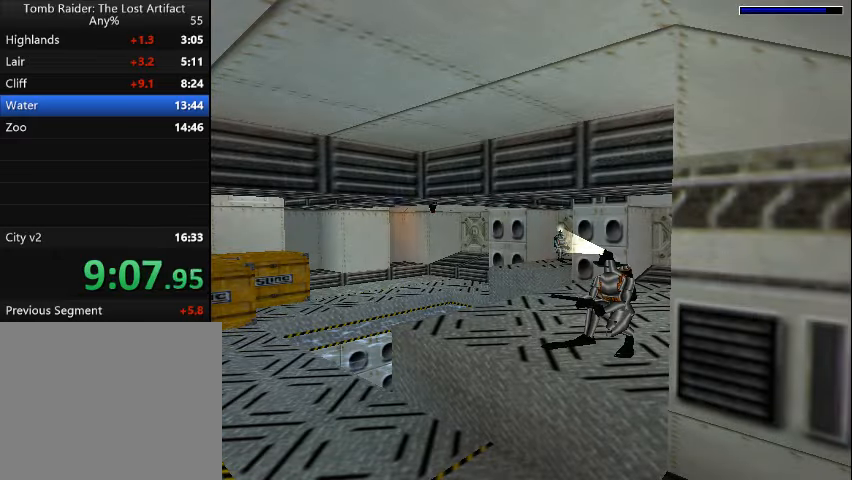
{"buttons": ["DPAD_RIGHT"], "events": [[34, "L1", "up"], [34, "L2", "up"], [300, "L1", "down"], [300, "L2", "down"], [400, "L1", "up"], [400, "L2", "up"]]}
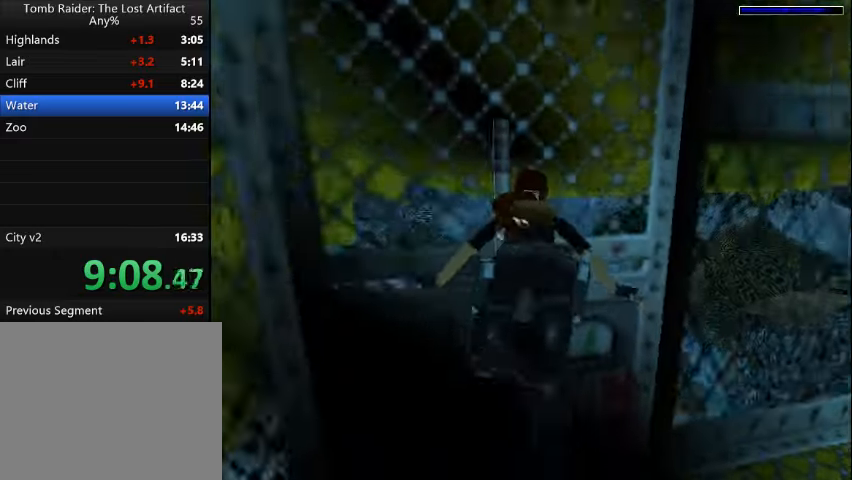
{"buttons": ["SQUARE", "DPAD_RIGHT"], "events": [[334, "SQUARE", "down"]]}
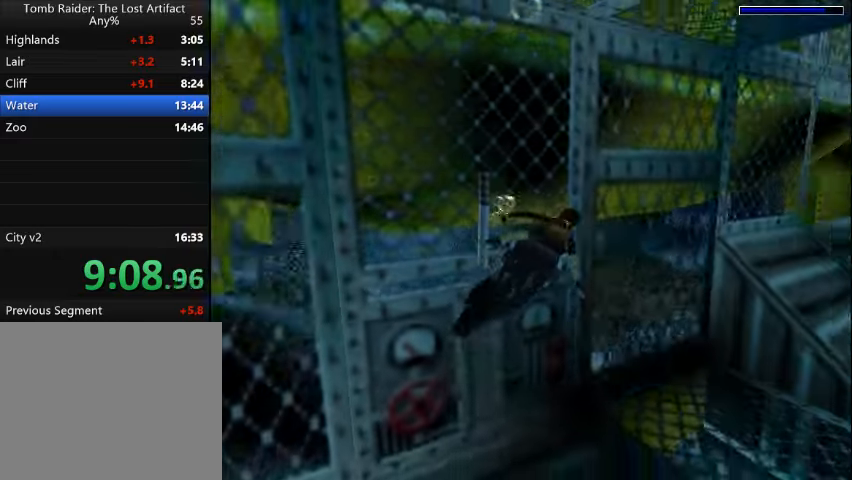
{"buttons": ["SQUARE"], "events": [[267, "DPAD_RIGHT", "up"]]}
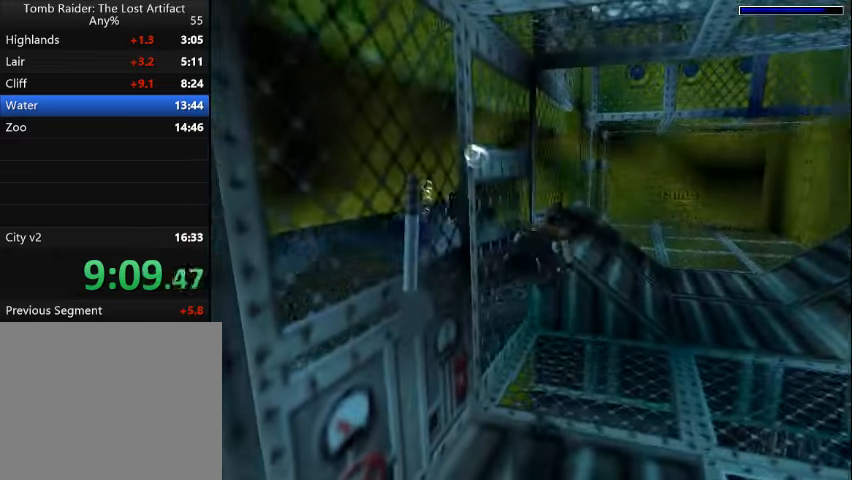
{"buttons": ["SQUARE"], "events": []}
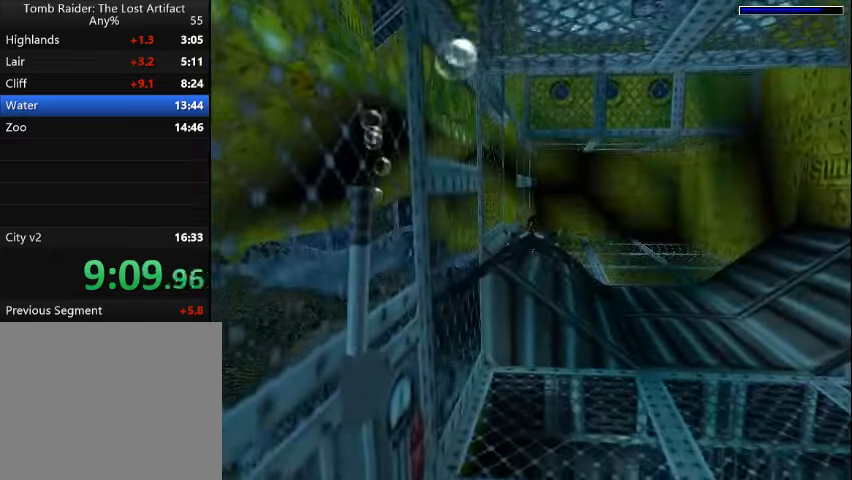
{"buttons": ["SQUARE"], "events": []}
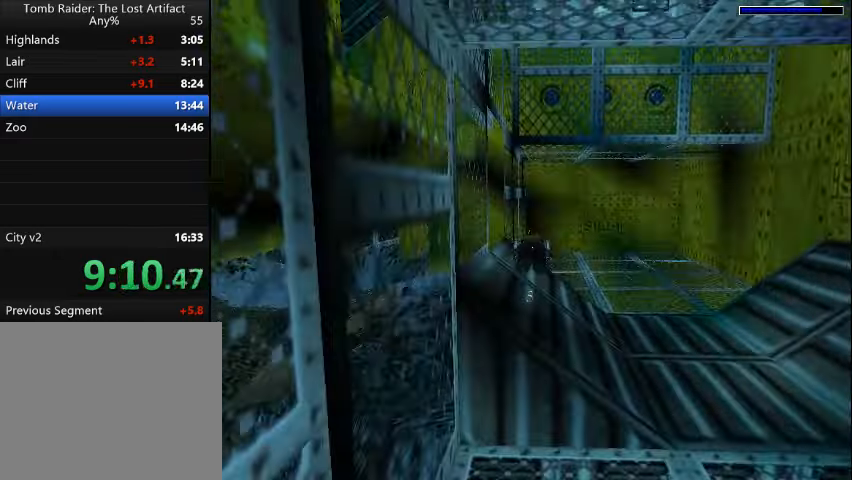
{"buttons": ["SQUARE", "DPAD_LEFT"], "events": [[34, "DPAD_LEFT", "down"]]}
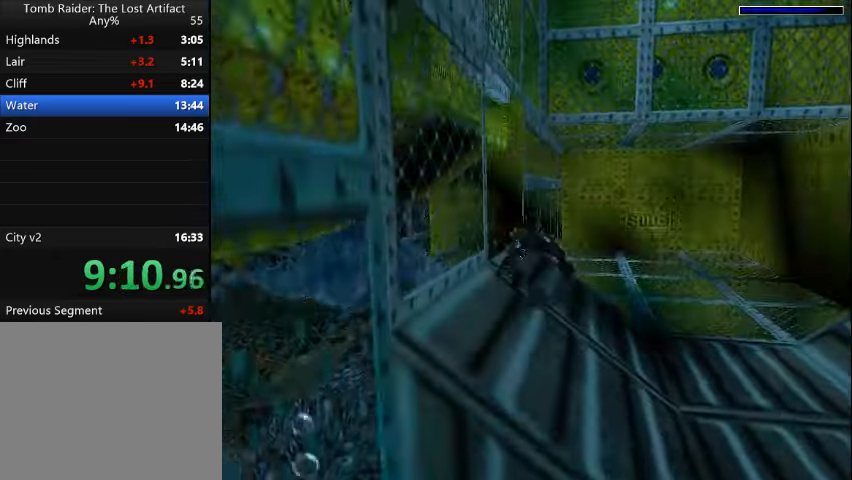
{"buttons": ["SQUARE", "DPAD_UP"], "events": [[267, "DPAD_UP", "down"], [467, "DPAD_LEFT", "up"]]}
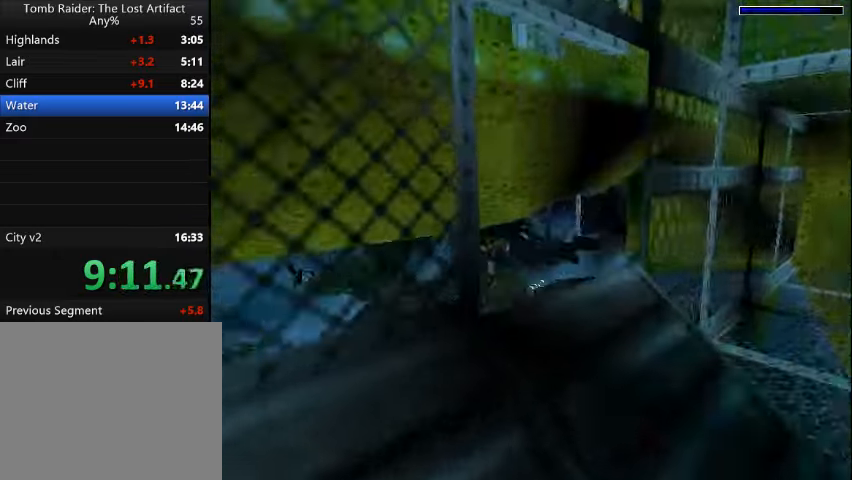
{"buttons": ["SQUARE"], "events": [[67, "DPAD_UP", "up"], [167, "DPAD_RIGHT", "down"], [267, "DPAD_RIGHT", "up"]]}
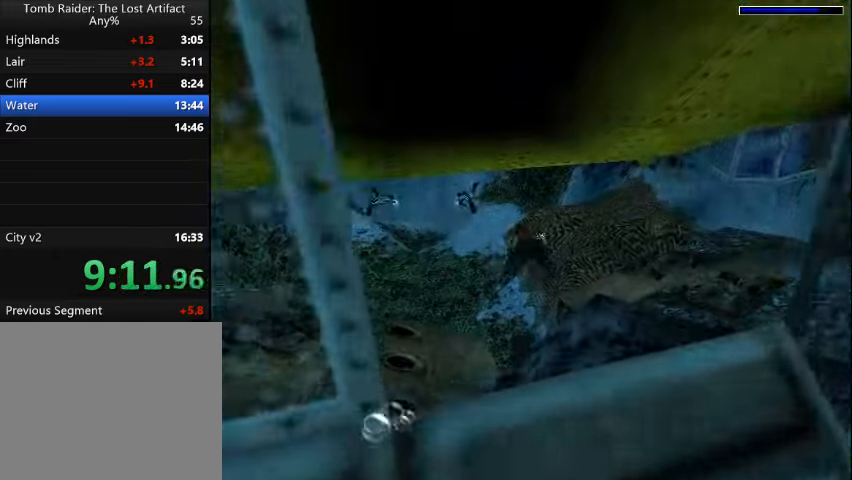
{"buttons": ["SQUARE"], "events": [[34, "DPAD_RIGHT", "down"], [334, "DPAD_RIGHT", "up"]]}
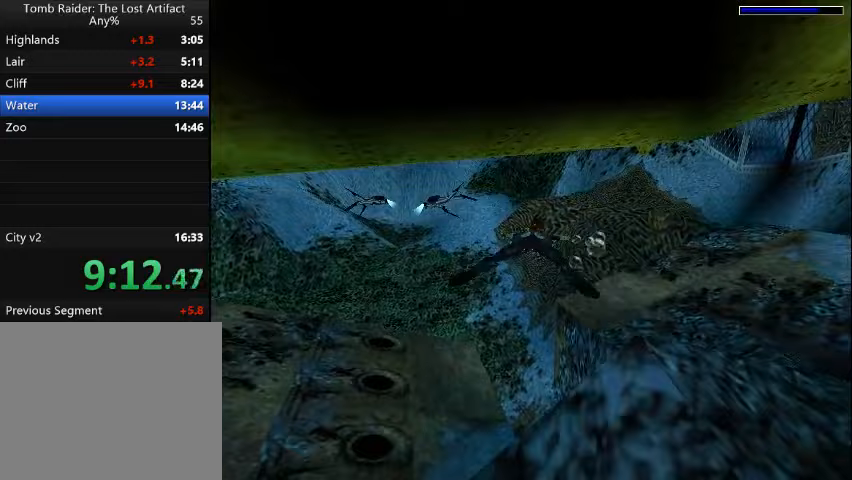
{"buttons": ["SQUARE"], "events": [[333, "DPAD_DOWN", "down"], [367, "DPAD_LEFT", "down"], [467, "DPAD_DOWN", "up"], [500, "DPAD_LEFT", "up"]]}
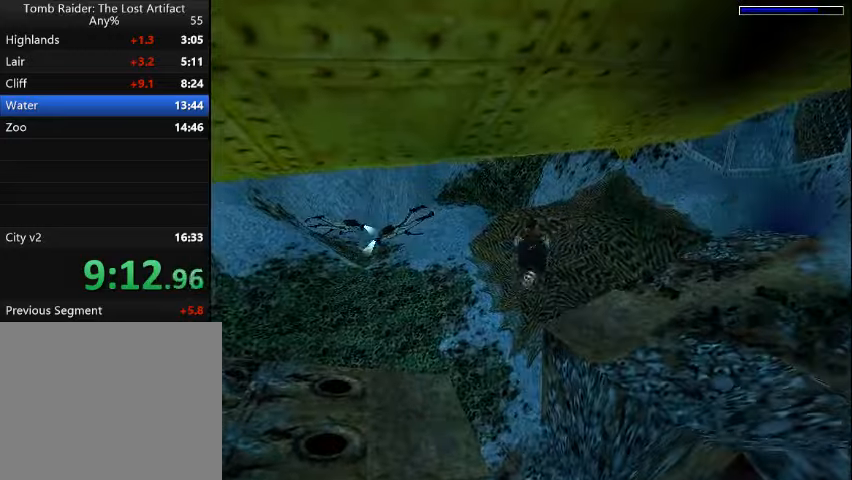
{"buttons": ["SQUARE", "DPAD_DOWN"], "events": [[133, "DPAD_LEFT", "down"], [367, "DPAD_DOWN", "down"], [400, "DPAD_LEFT", "up"]]}
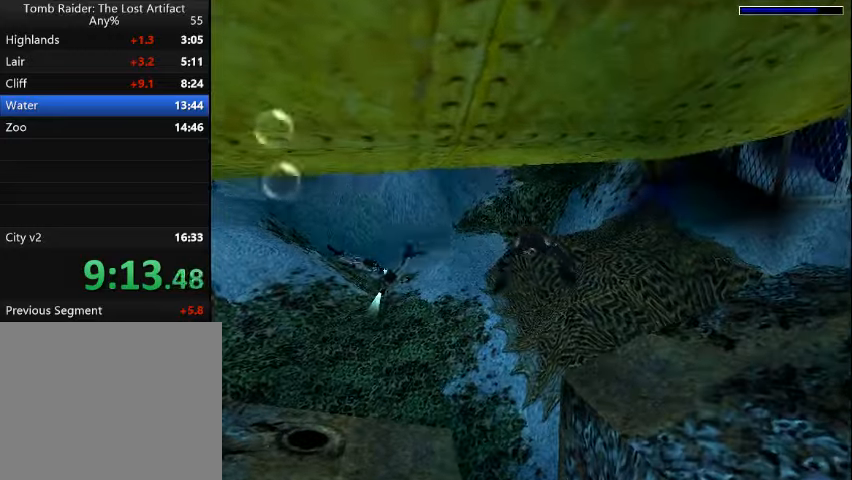
{"buttons": ["SQUARE"], "events": [[33, "DPAD_DOWN", "up"], [133, "DPAD_LEFT", "down"], [400, "DPAD_LEFT", "up"]]}
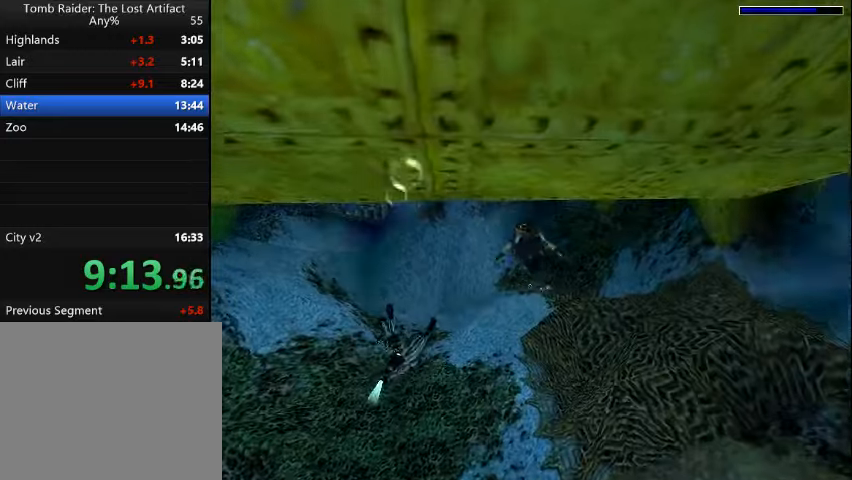
{"buttons": ["SQUARE", "DPAD_DOWN", "DPAD_LEFT"], "events": [[300, "DPAD_DOWN", "down"], [400, "DPAD_LEFT", "down"]]}
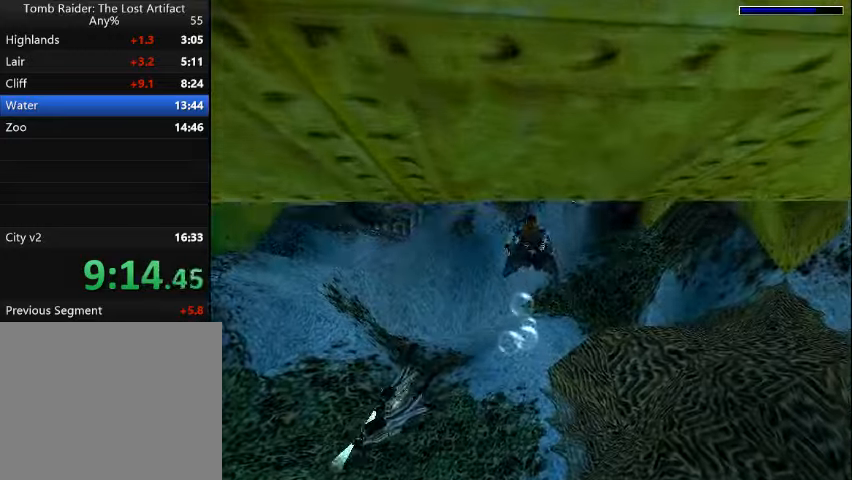
{"buttons": ["SQUARE", "DPAD_DOWN", "DPAD_LEFT"], "events": []}
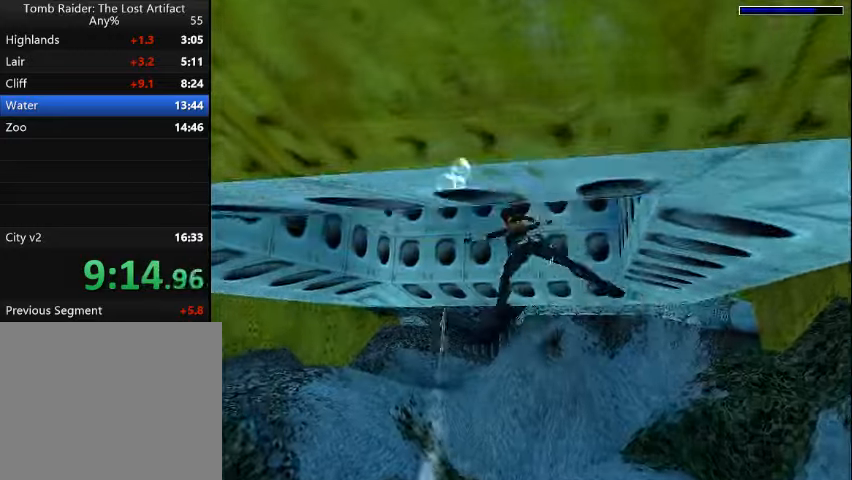
{"buttons": ["SQUARE"], "events": [[100, "DPAD_DOWN", "up"], [333, "DPAD_DOWN", "down"], [400, "DPAD_LEFT", "up"], [433, "DPAD_DOWN", "up"]]}
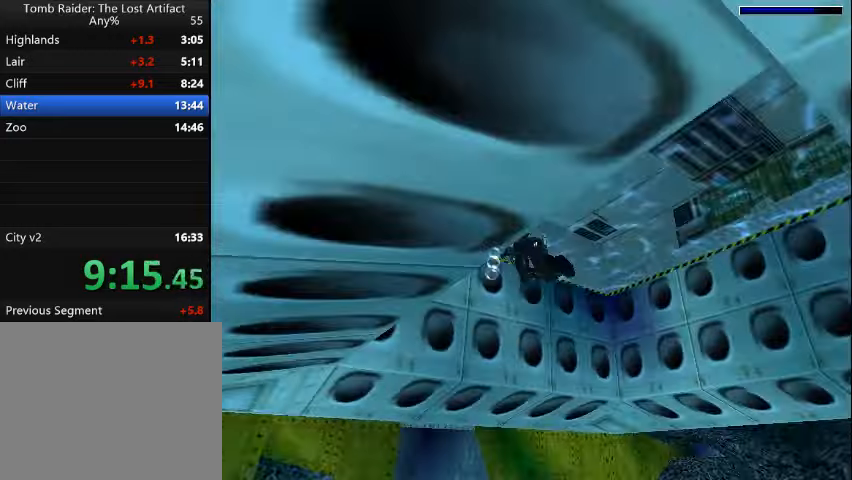
{"buttons": ["SQUARE", "DPAD_UP", "DPAD_LEFT"], "events": [[100, "DPAD_DOWN", "down"], [133, "DPAD_LEFT", "down"], [300, "DPAD_DOWN", "up"], [400, "DPAD_UP", "down"]]}
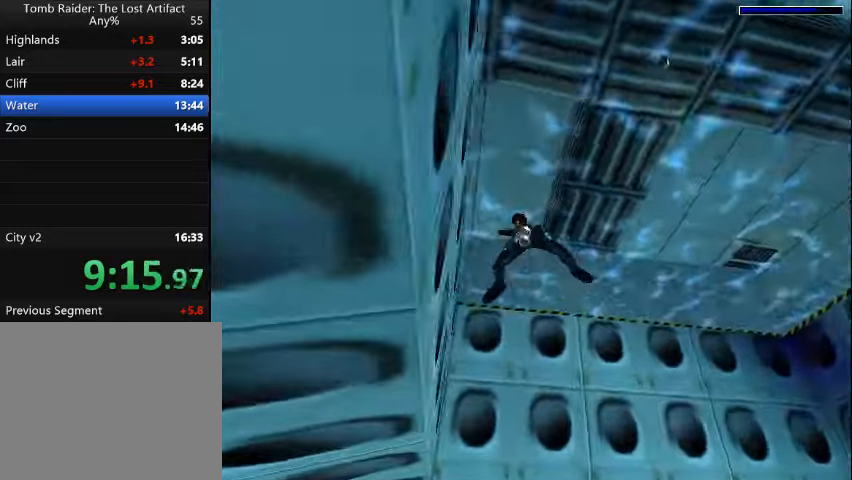
{"buttons": ["SQUARE", "DPAD_DOWN", "DPAD_LEFT"], "events": [[200, "DPAD_UP", "up"], [233, "DPAD_LEFT", "up"], [400, "DPAD_LEFT", "down"], [467, "DPAD_DOWN", "down"]]}
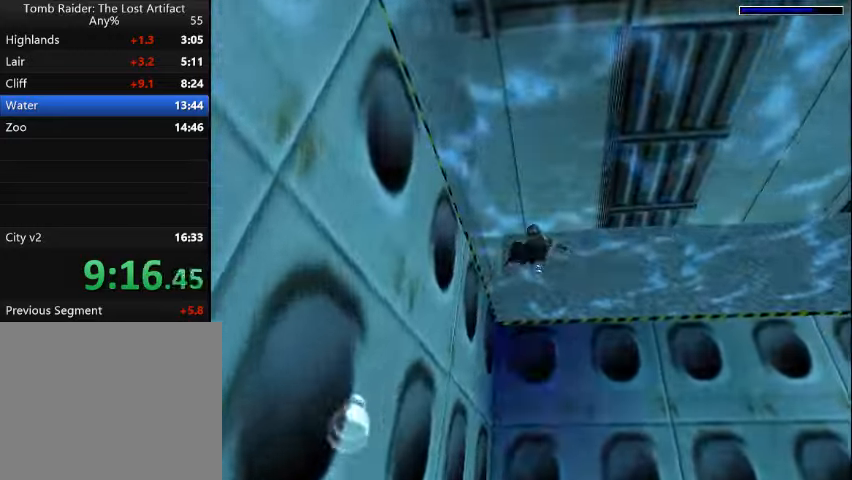
{"buttons": ["DPAD_UP", "DPAD_LEFT"], "events": [[167, "DPAD_DOWN", "up"], [167, "SQUARE", "up"], [200, "DPAD_UP", "down"]]}
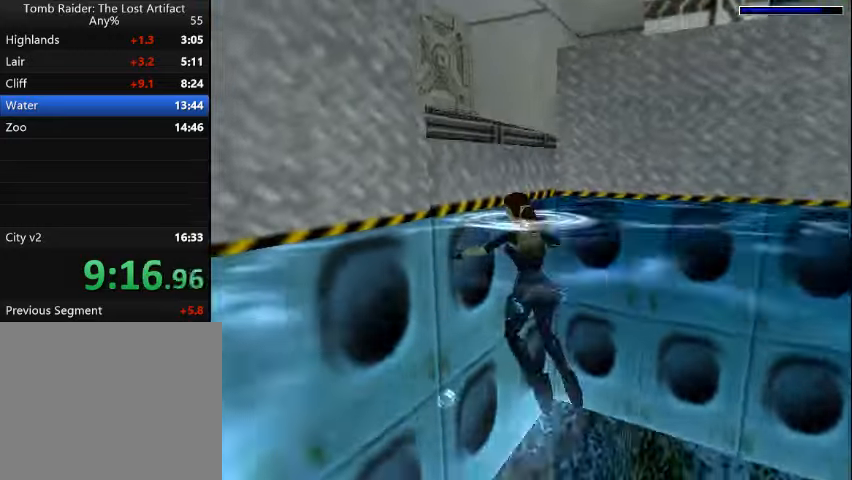
{"buttons": ["CROSS", "DPAD_UP"], "events": [[133, "DPAD_LEFT", "up"], [300, "CROSS", "down"], [367, "DPAD_LEFT", "down"], [467, "DPAD_LEFT", "up"]]}
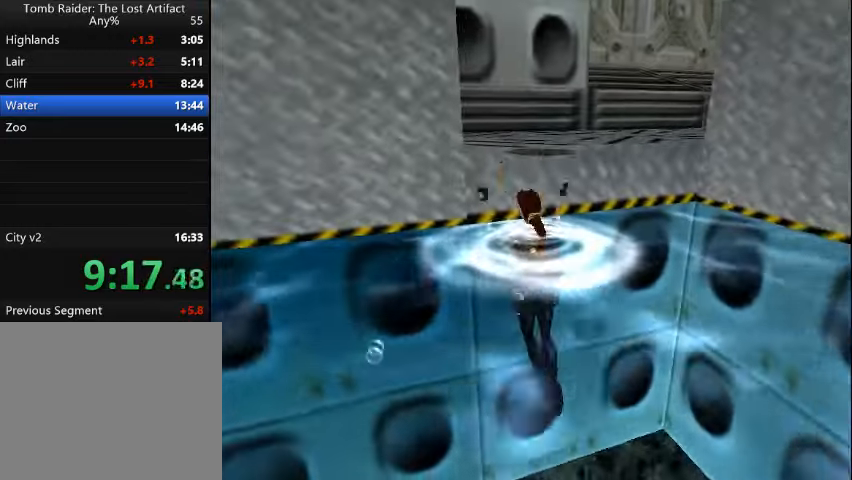
{"buttons": [], "events": [[433, "CROSS", "up"], [466, "DPAD_UP", "up"]]}
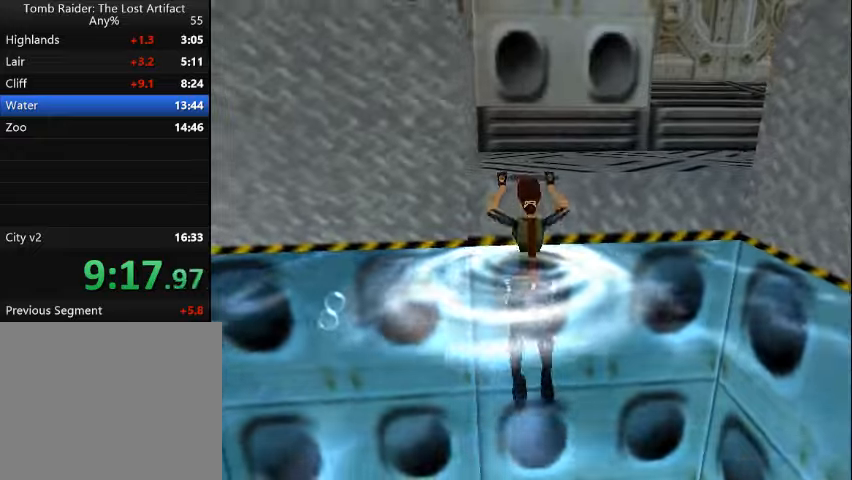
{"buttons": ["TRIANGLE", "DPAD_LEFT"], "events": [[100, "TRIANGLE", "down"], [200, "DPAD_LEFT", "down"]]}
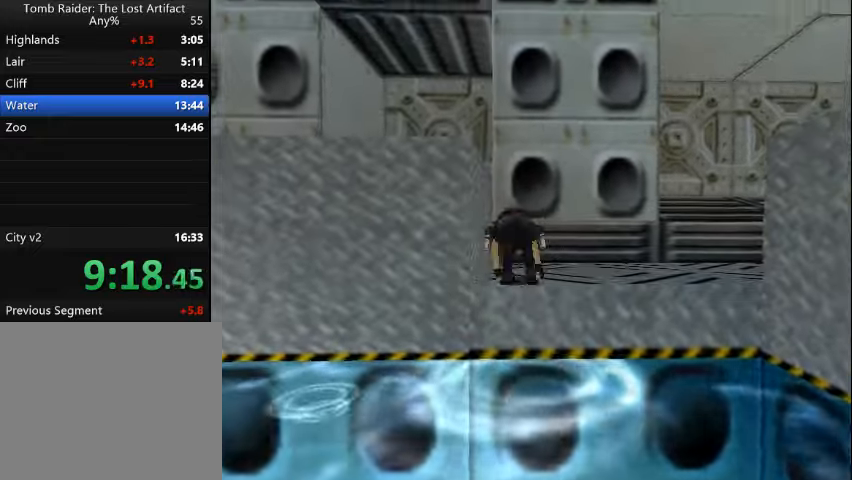
{"buttons": ["DPAD_LEFT"], "events": [[33, "TRIANGLE", "up"]]}
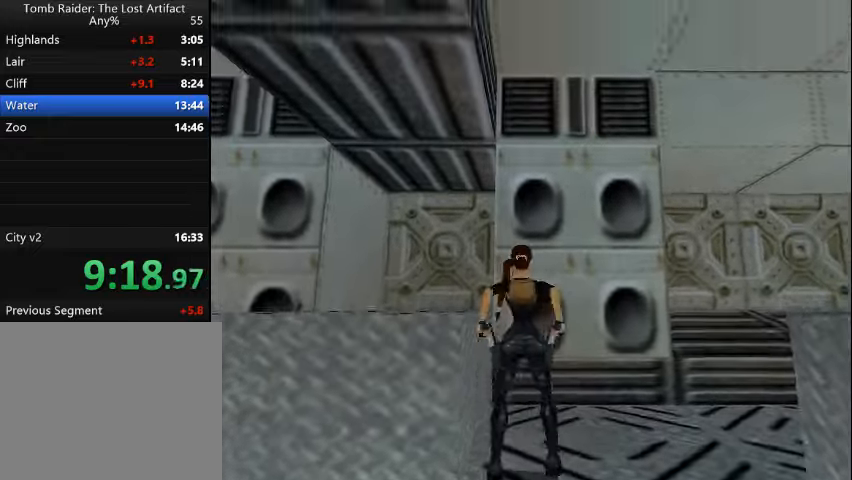
{"buttons": ["DPAD_LEFT"], "events": []}
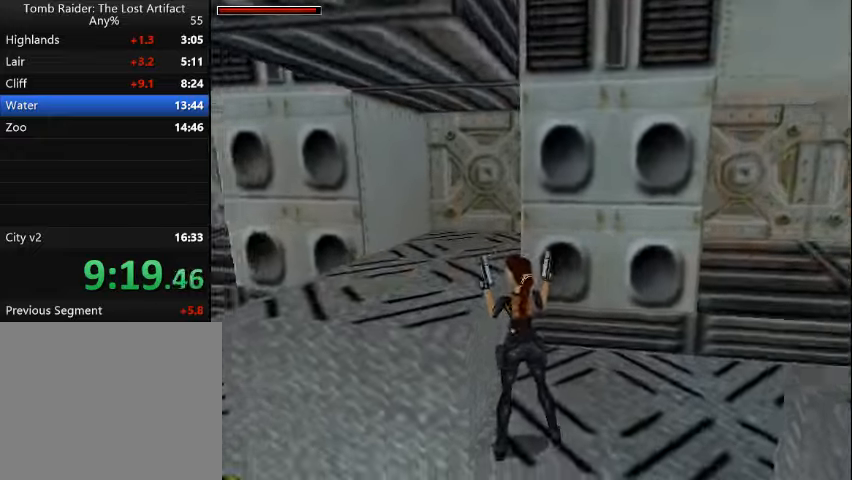
{"buttons": ["CIRCLE"], "events": [[133, "DPAD_LEFT", "up"], [133, "SQUARE", "down"], [233, "DPAD_DOWN", "down"], [400, "DPAD_DOWN", "up"], [433, "SQUARE", "up"], [500, "CIRCLE", "down"]]}
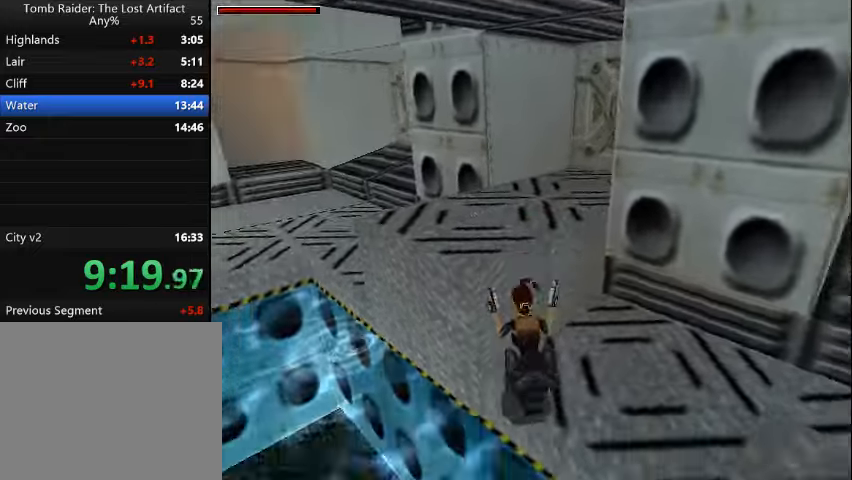
{"buttons": ["DPAD_UP", "DPAD_LEFT"], "events": [[33, "TRIANGLE", "down"], [66, "CIRCLE", "up"], [166, "DPAD_UP", "down"], [166, "TRIANGLE", "up"], [466, "DPAD_LEFT", "down"]]}
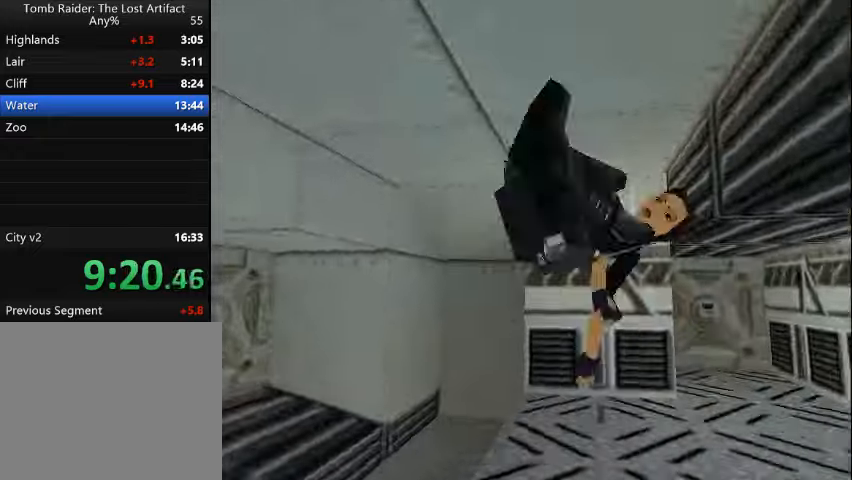
{"buttons": ["DPAD_UP", "DPAD_LEFT"], "events": []}
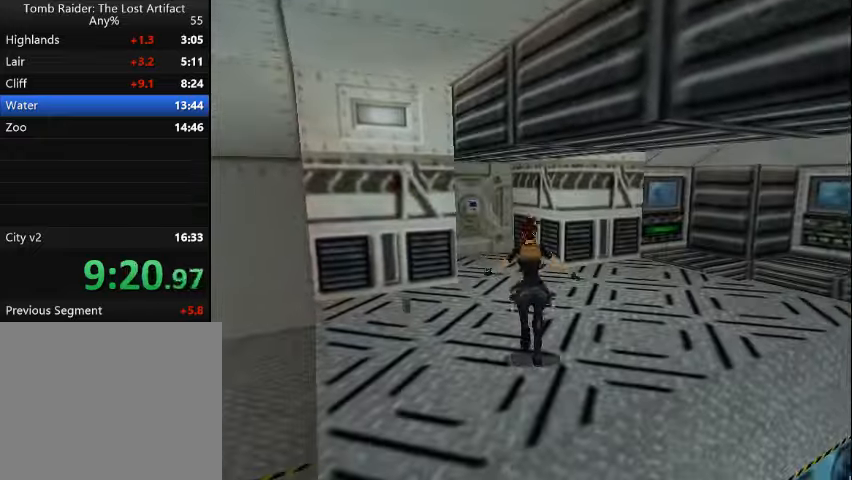
{"buttons": ["SQUARE", "DPAD_UP", "DPAD_LEFT"], "events": [[66, "DPAD_LEFT", "up"], [100, "SQUARE", "down"], [433, "DPAD_LEFT", "down"]]}
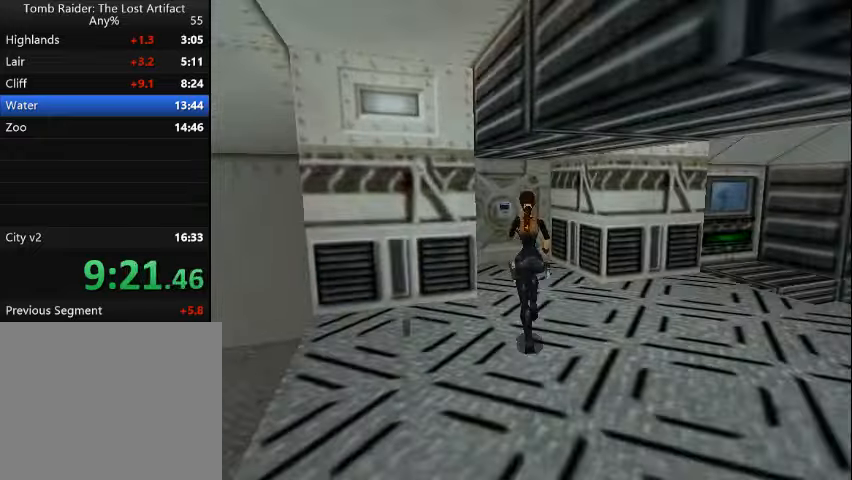
{"buttons": ["DPAD_UP", "DPAD_LEFT"], "events": [[66, "DPAD_LEFT", "up"], [166, "SQUARE", "up"], [466, "DPAD_LEFT", "down"]]}
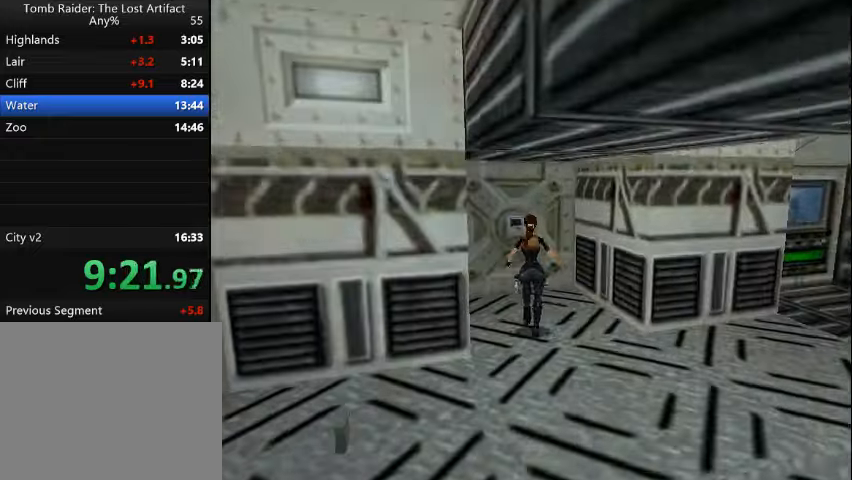
{"buttons": ["CROSS"], "events": [[100, "DPAD_LEFT", "up"], [200, "DPAD_LEFT", "down"], [300, "DPAD_UP", "up"], [333, "DPAD_LEFT", "up"], [466, "CROSS", "down"]]}